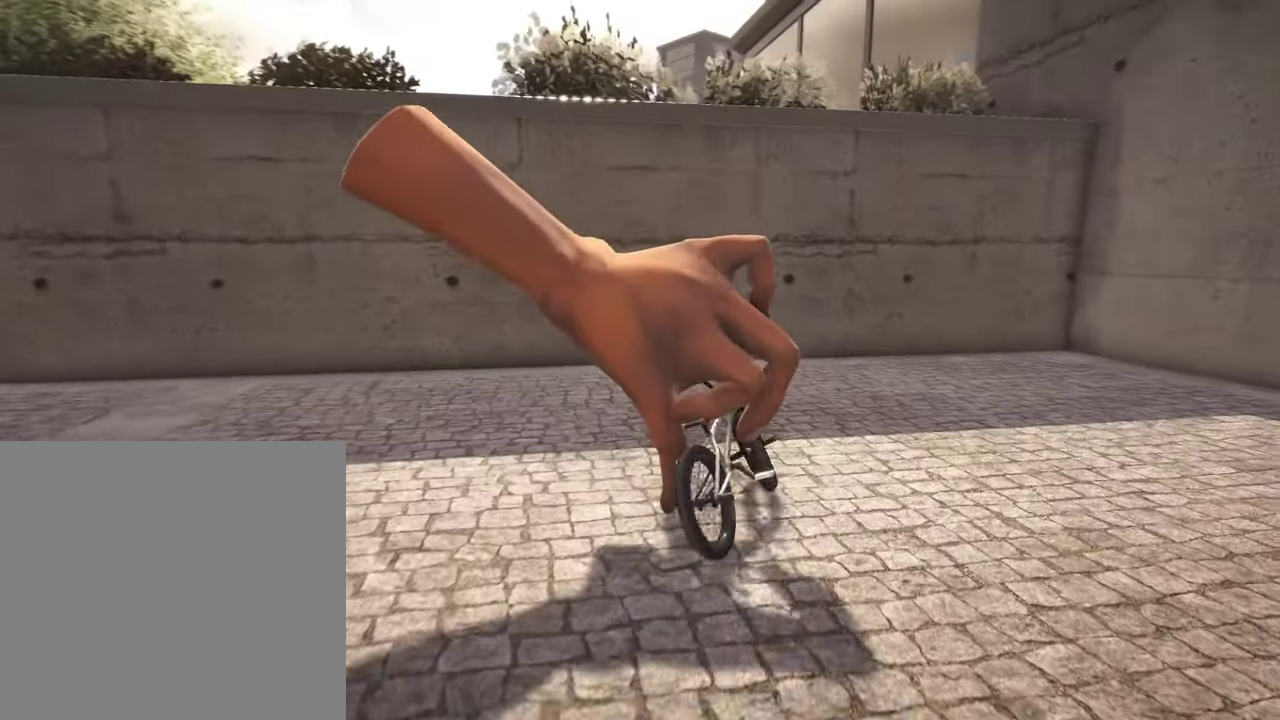
Gameplay with a controller (Xbox layout); each line is a JSON object with the inputs held at the frame after it (dt_ms = milliseconds from this image to that frame). "events" lists button and stick changes between this image and that frame as [ms after this image, input, new state], when the widget could be followed in between.
{"dt_ms": 400, "buttons": [], "left_stick": "left", "right_stick": "center", "events": [[117, "A", "up"], [234, "A", "down"], [350, "A", "up"]]}
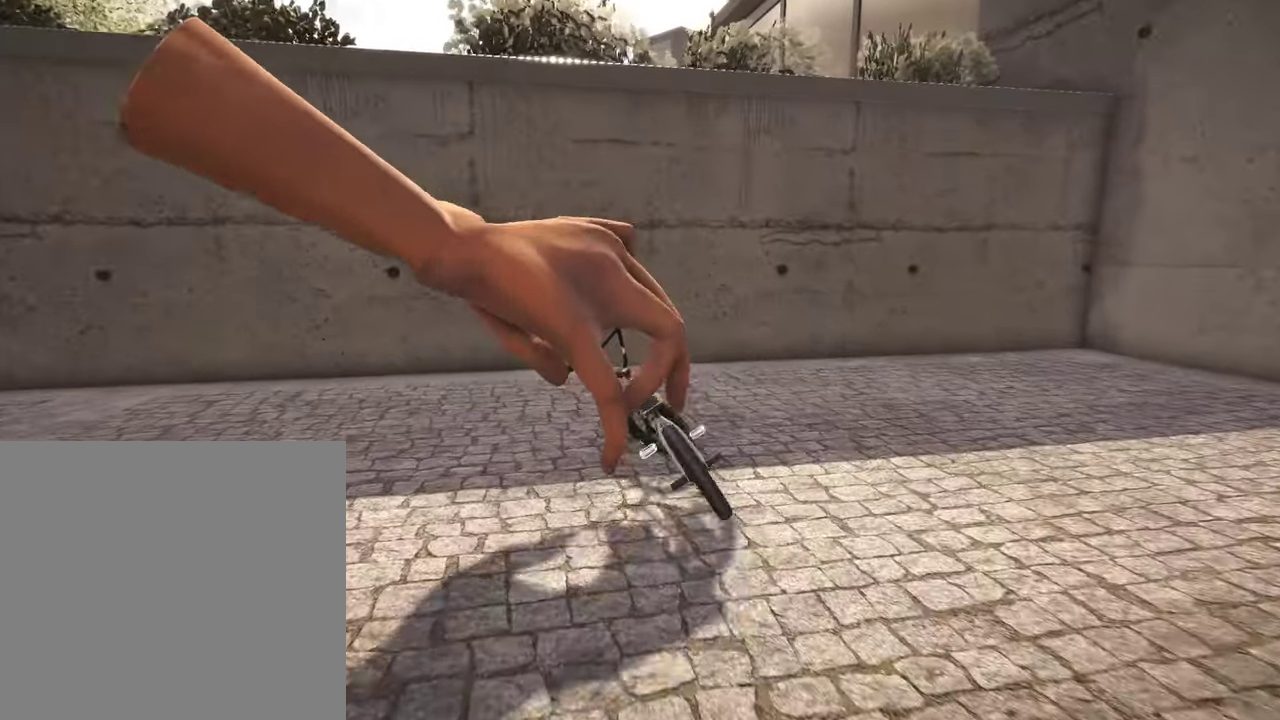
{"dt_ms": 400, "buttons": [], "left_stick": "left", "right_stick": "center", "events": [[50, "A", "down"], [167, "A", "up"], [267, "A", "down"], [367, "A", "up"]]}
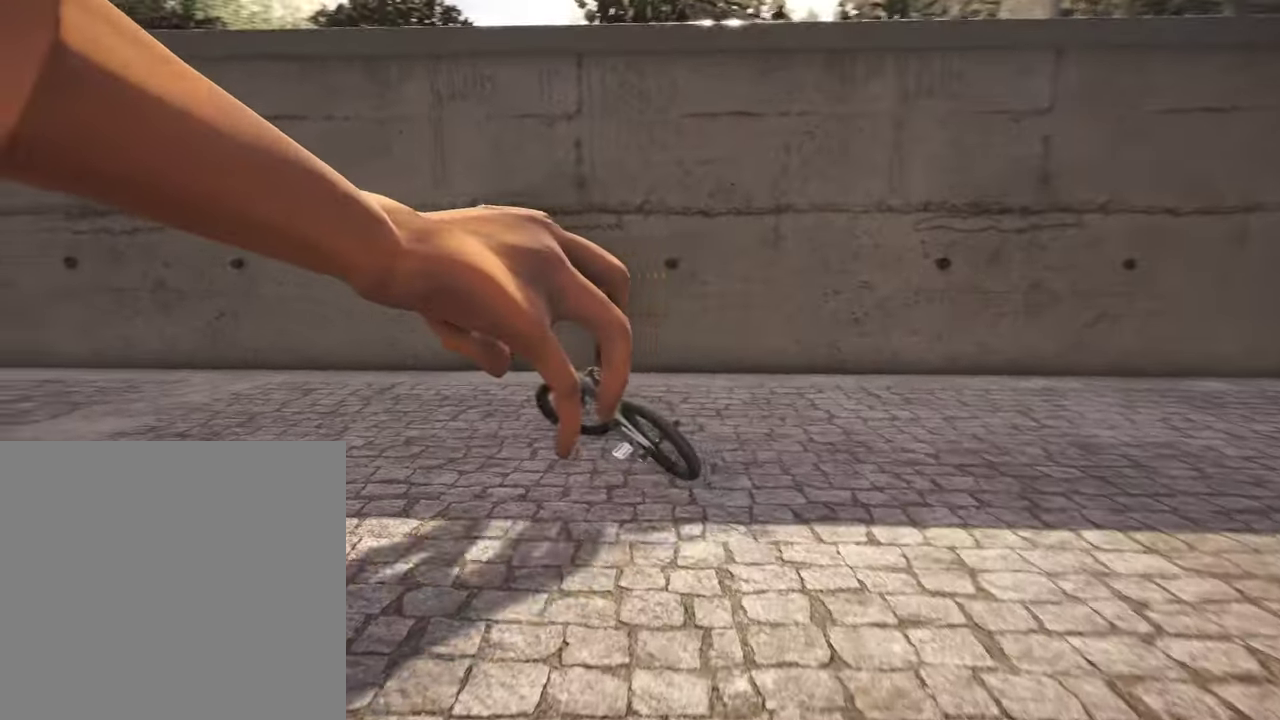
{"dt_ms": 800, "buttons": [], "left_stick": "up", "right_stick": "center", "events": [[34, "left_stick", "up-left"], [50, "A", "down"], [167, "A", "up"], [250, "A", "down"], [350, "A", "up"], [467, "A", "down"], [550, "A", "up"], [617, "A", "down"], [684, "left_stick", "up"], [767, "A", "up"]]}
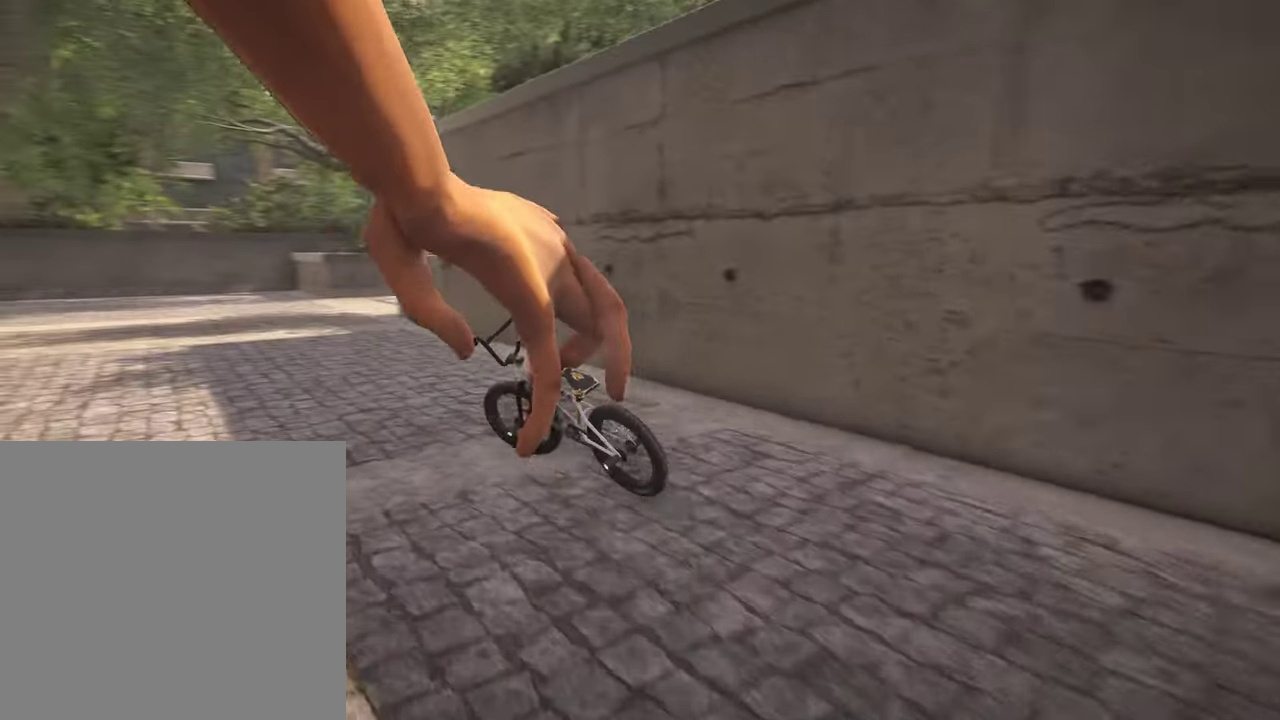
{"dt_ms": 300, "buttons": [], "left_stick": "up", "right_stick": "center", "events": []}
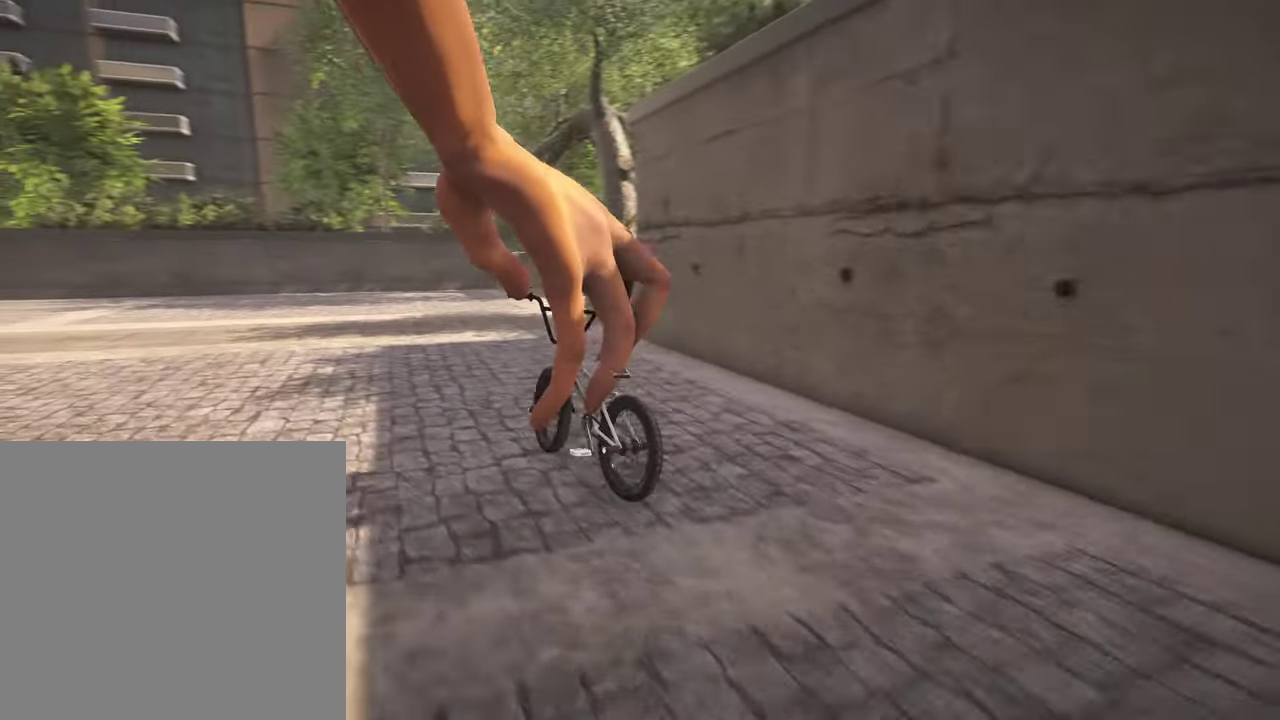
{"dt_ms": 600, "buttons": [], "left_stick": "up-left", "right_stick": "center", "events": [[17, "left_stick", "center"], [250, "left_stick", "left"], [367, "left_stick", "up-left"], [384, "A", "down"], [550, "A", "up"]]}
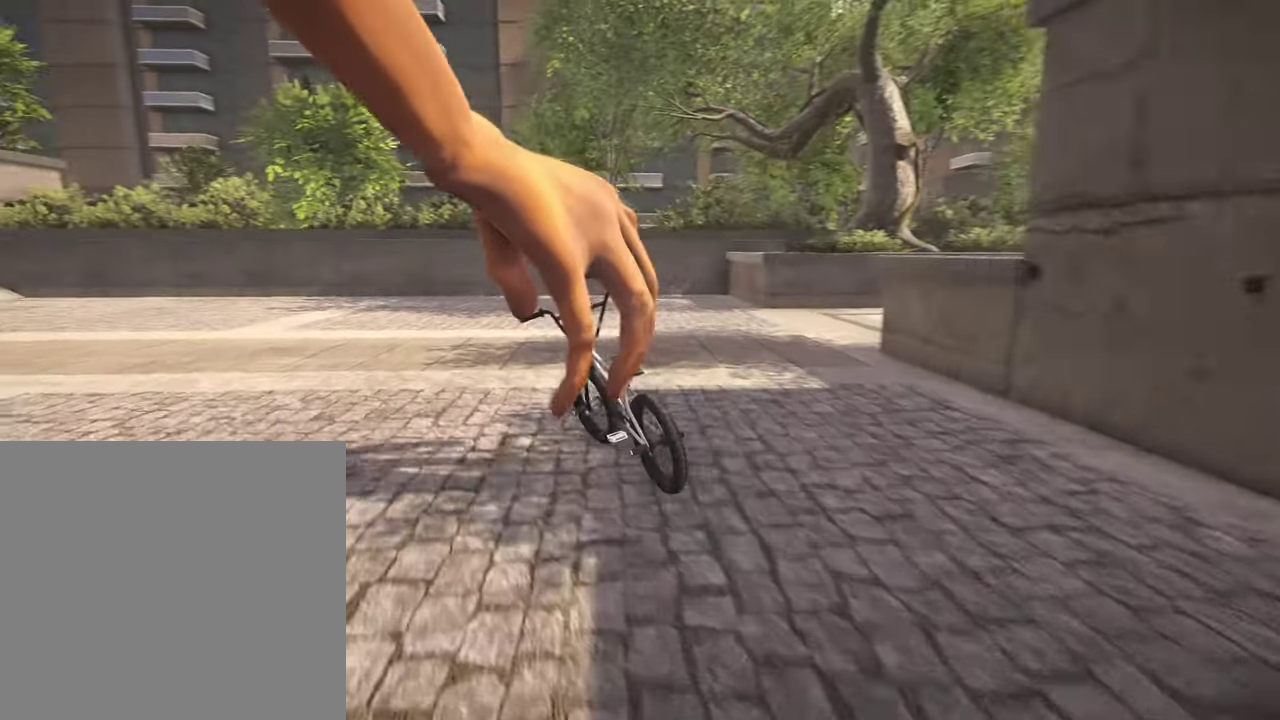
{"dt_ms": 400, "buttons": ["A"], "left_stick": "up-left", "right_stick": "center", "events": [[17, "A", "down"], [134, "A", "up"], [200, "A", "down"], [300, "A", "up"], [384, "A", "down"]]}
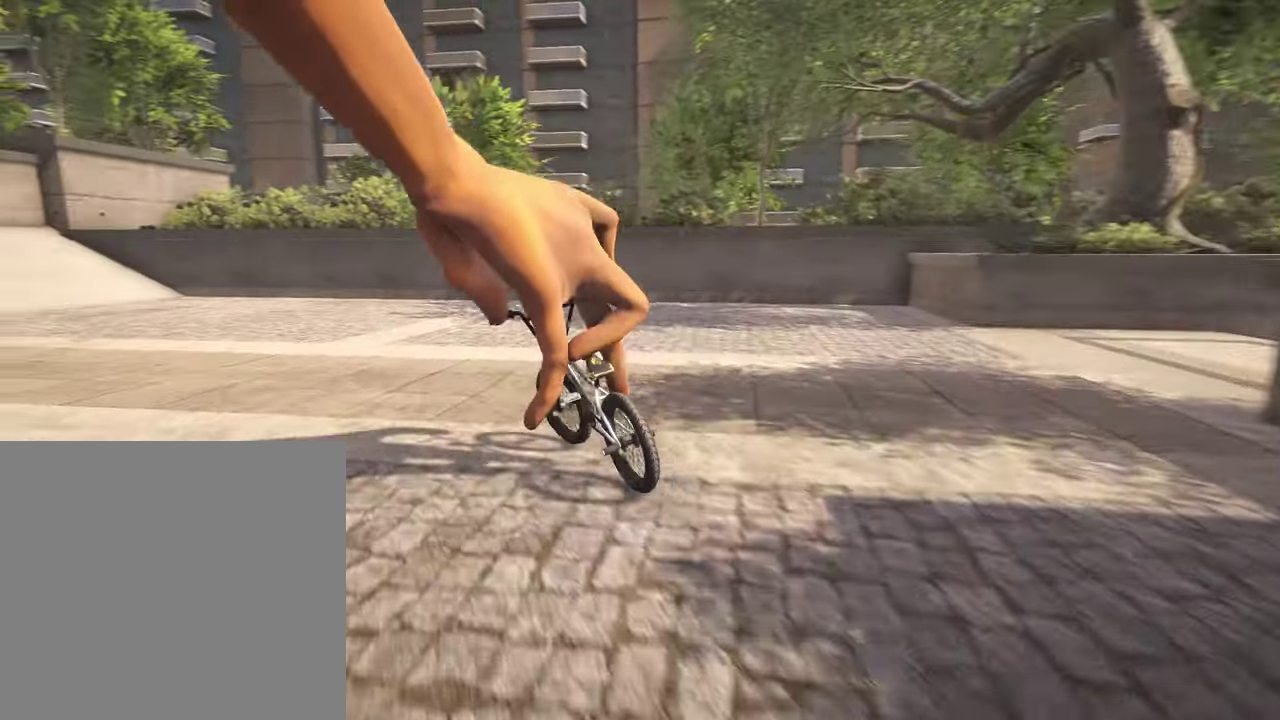
{"dt_ms": 400, "buttons": ["A"], "left_stick": "up-left", "right_stick": "center", "events": [[34, "left_stick", "up"], [100, "A", "up"], [184, "A", "down"], [284, "A", "up"], [334, "left_stick", "up-left"], [367, "A", "down"]]}
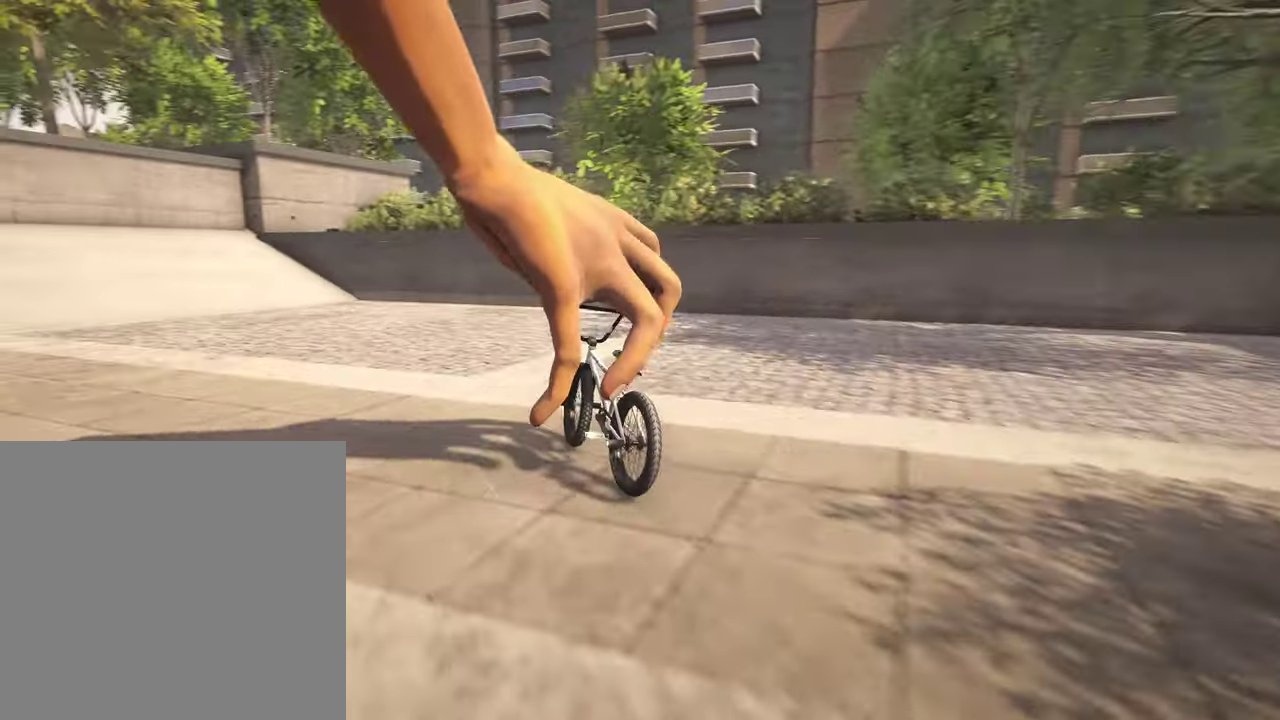
{"dt_ms": 800, "buttons": [], "left_stick": "center", "right_stick": "center", "events": [[84, "A", "up"], [167, "A", "down"], [267, "A", "up"], [384, "A", "down"], [467, "A", "up"], [534, "left_stick", "center"]]}
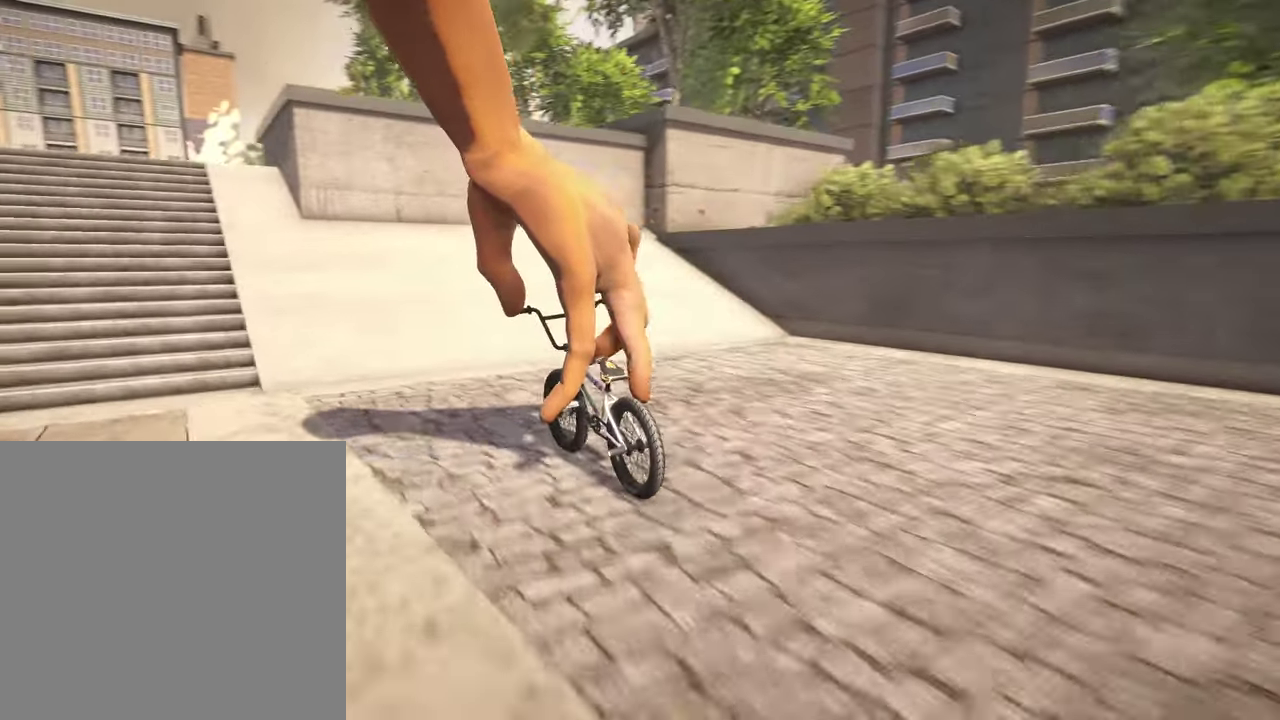
{"dt_ms": 300, "buttons": [], "left_stick": "down", "right_stick": "down", "events": [[117, "right_stick", "down"], [200, "left_stick", "down"]]}
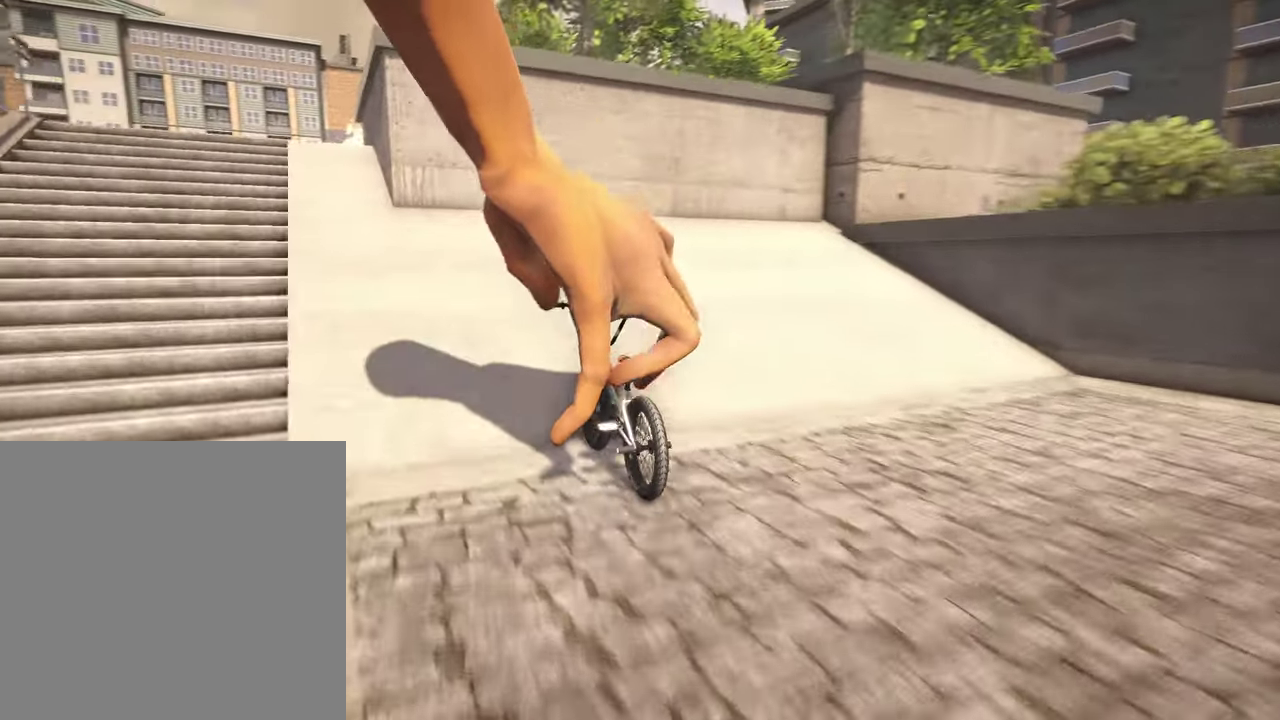
{"dt_ms": 500, "buttons": [], "left_stick": "down", "right_stick": "down", "events": [[67, "left_stick", "up"], [284, "left_stick", "down"], [400, "left_stick", "down-right"], [450, "left_stick", "down"]]}
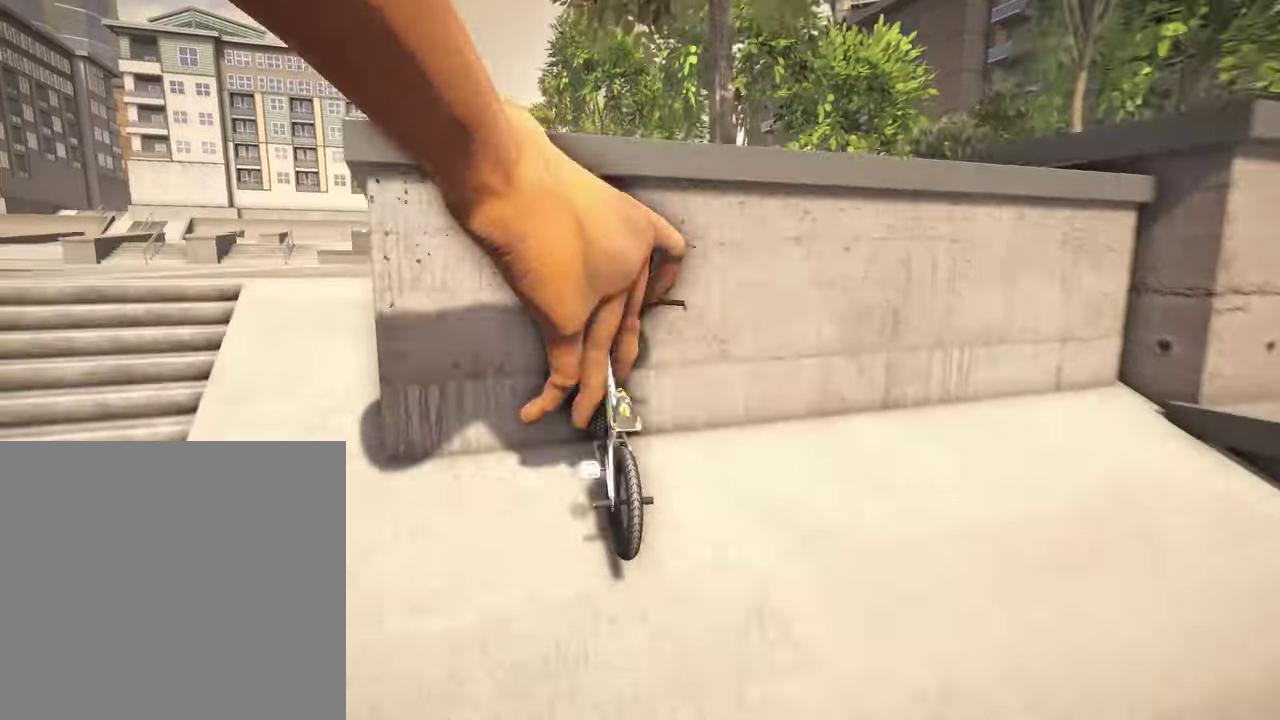
{"dt_ms": 500, "buttons": [], "left_stick": "center", "right_stick": "center", "events": [[84, "left_stick", "down-right"], [84, "right_stick", "up"], [167, "left_stick", "center"], [200, "right_stick", "down"], [267, "right_stick", "down-left"], [334, "right_stick", "down"], [484, "right_stick", "center"]]}
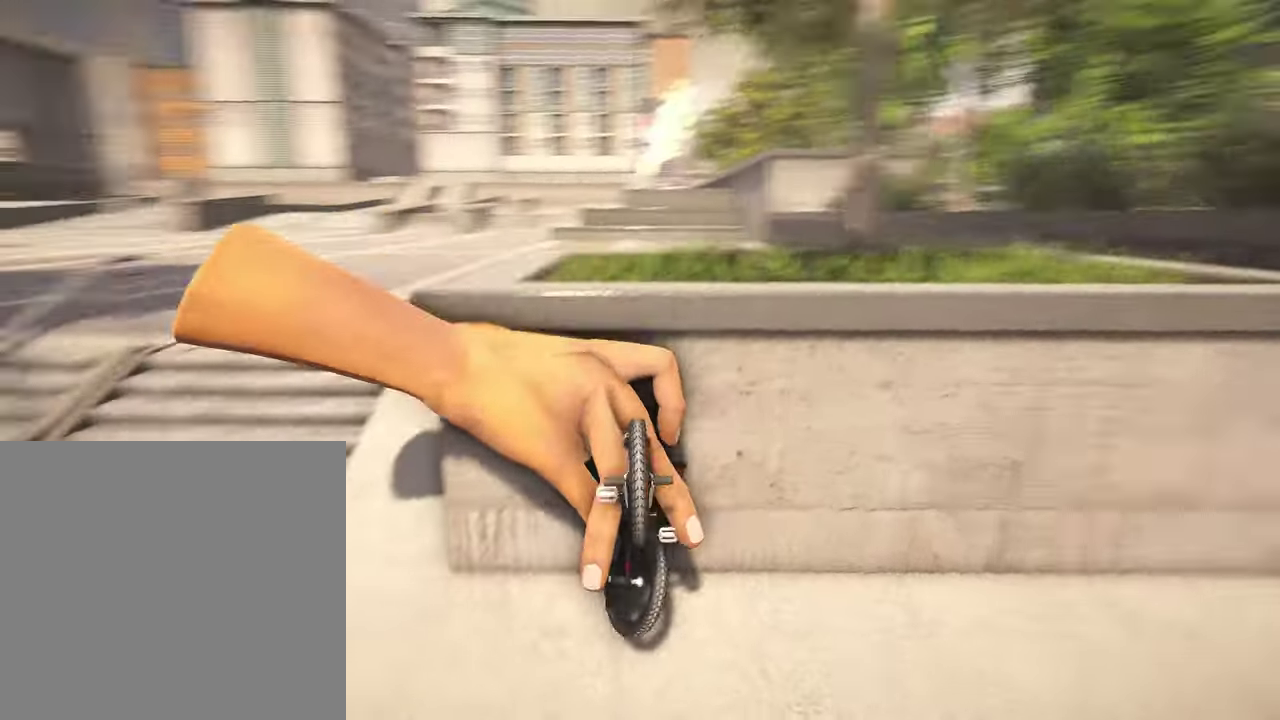
{"dt_ms": 300, "buttons": [], "left_stick": "center", "right_stick": "center", "events": [[167, "DPAD_DOWN", "down"], [267, "DPAD_DOWN", "up"]]}
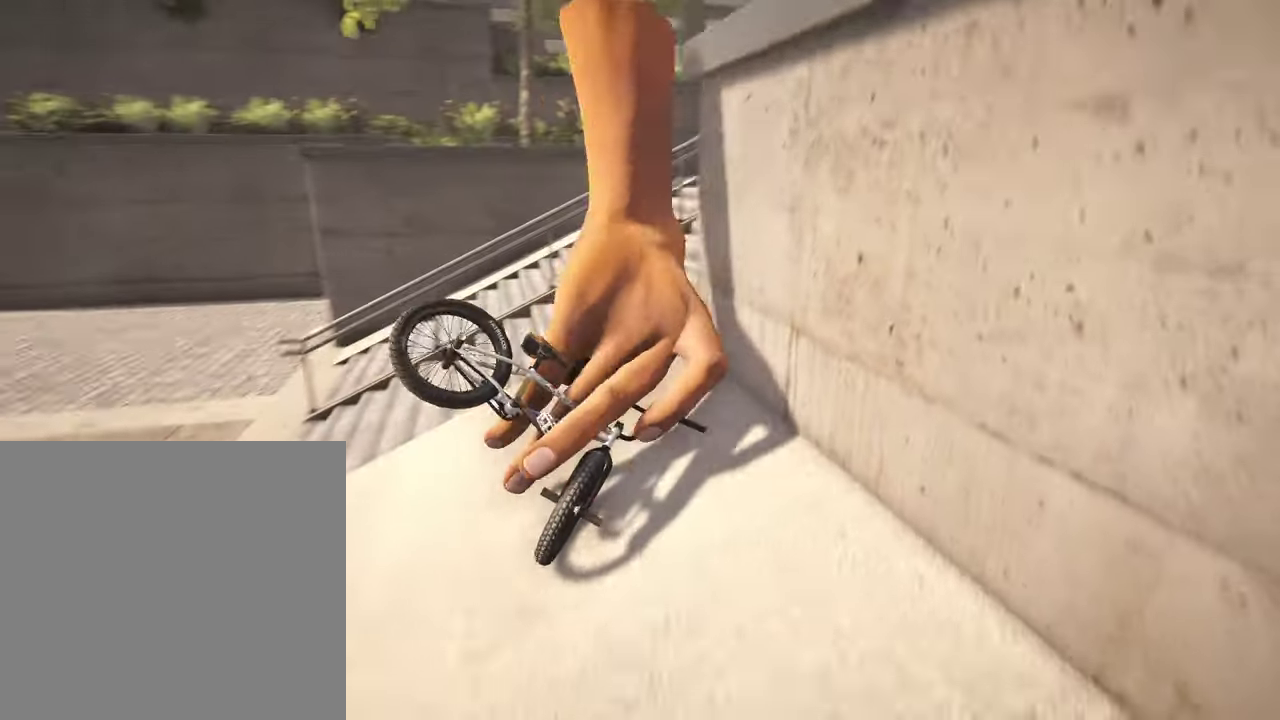
{"dt_ms": 800, "buttons": [], "left_stick": "center", "right_stick": "center", "events": [[234, "DPAD_DOWN", "down"], [334, "DPAD_DOWN", "up"], [634, "A", "down"], [750, "A", "up"]]}
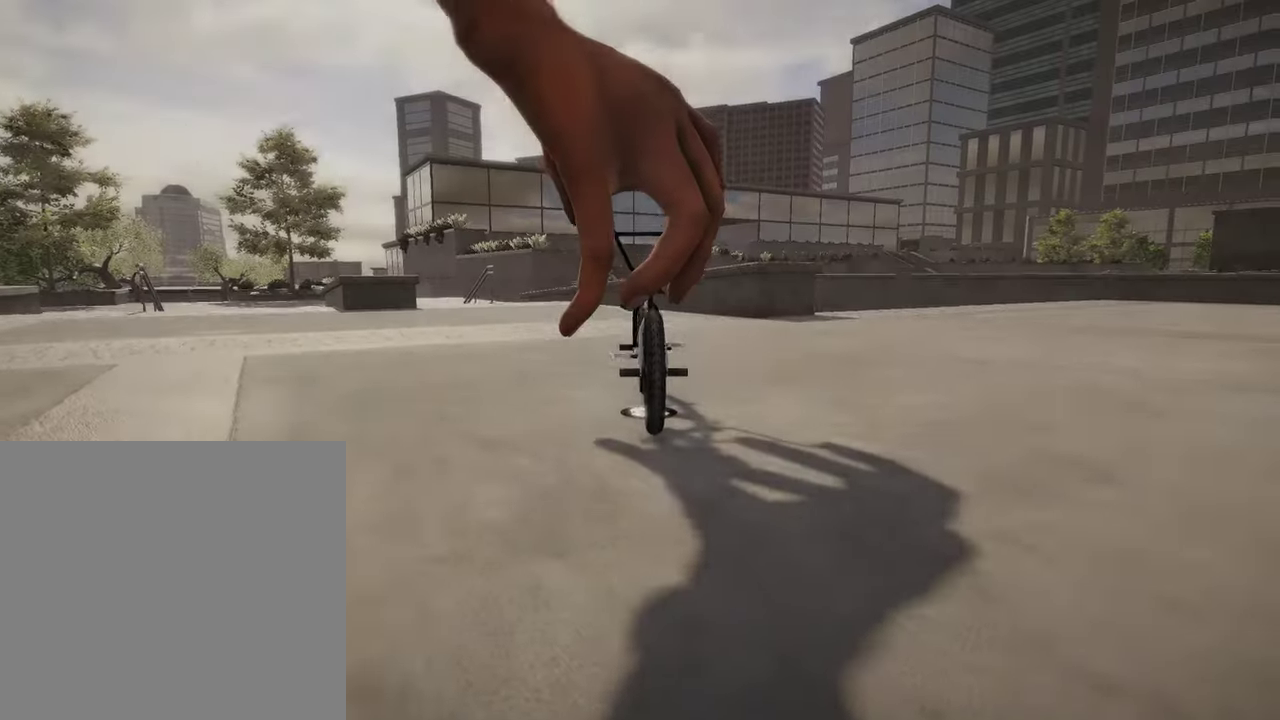
{"dt_ms": 400, "buttons": [], "left_stick": "up-left", "right_stick": "center", "events": [[17, "left_stick", "up"], [34, "A", "down"], [150, "A", "up"], [234, "A", "down"], [250, "left_stick", "up-left"], [334, "A", "up"]]}
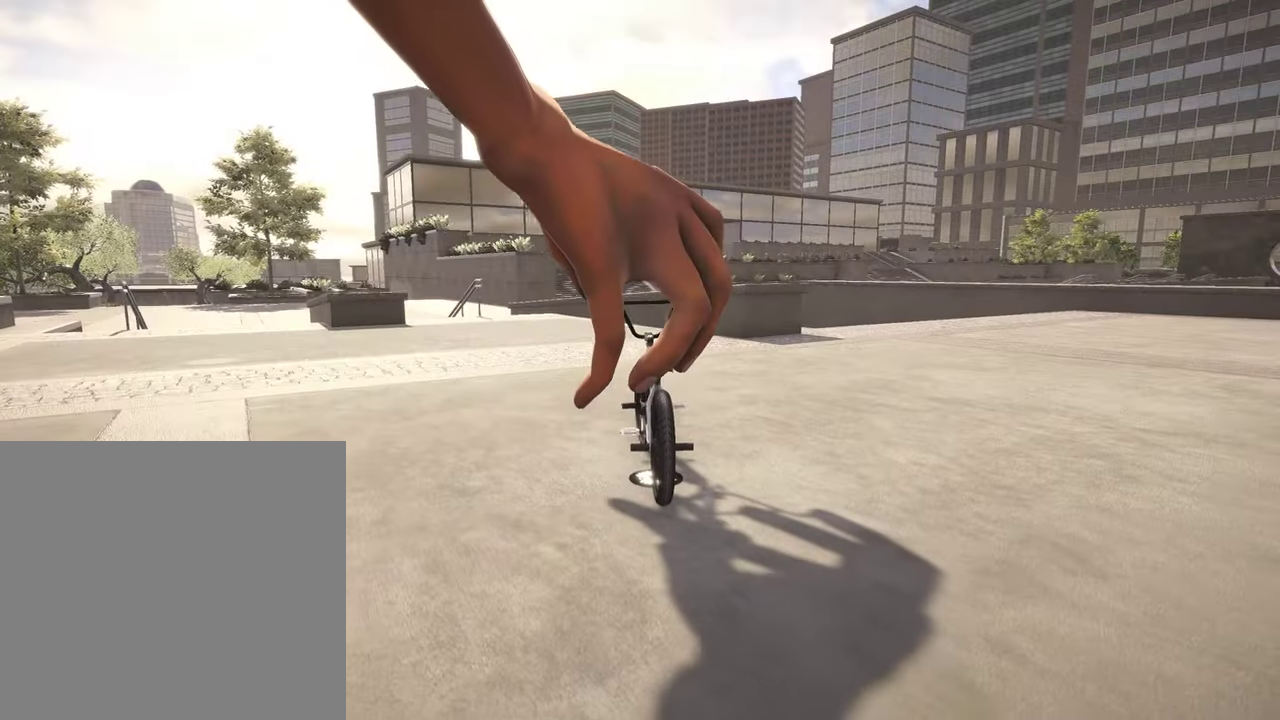
{"dt_ms": 500, "buttons": [], "left_stick": "up-left", "right_stick": "center", "events": [[17, "A", "down"], [117, "A", "up"], [217, "A", "down"], [317, "A", "up"], [400, "A", "down"], [500, "A", "up"]]}
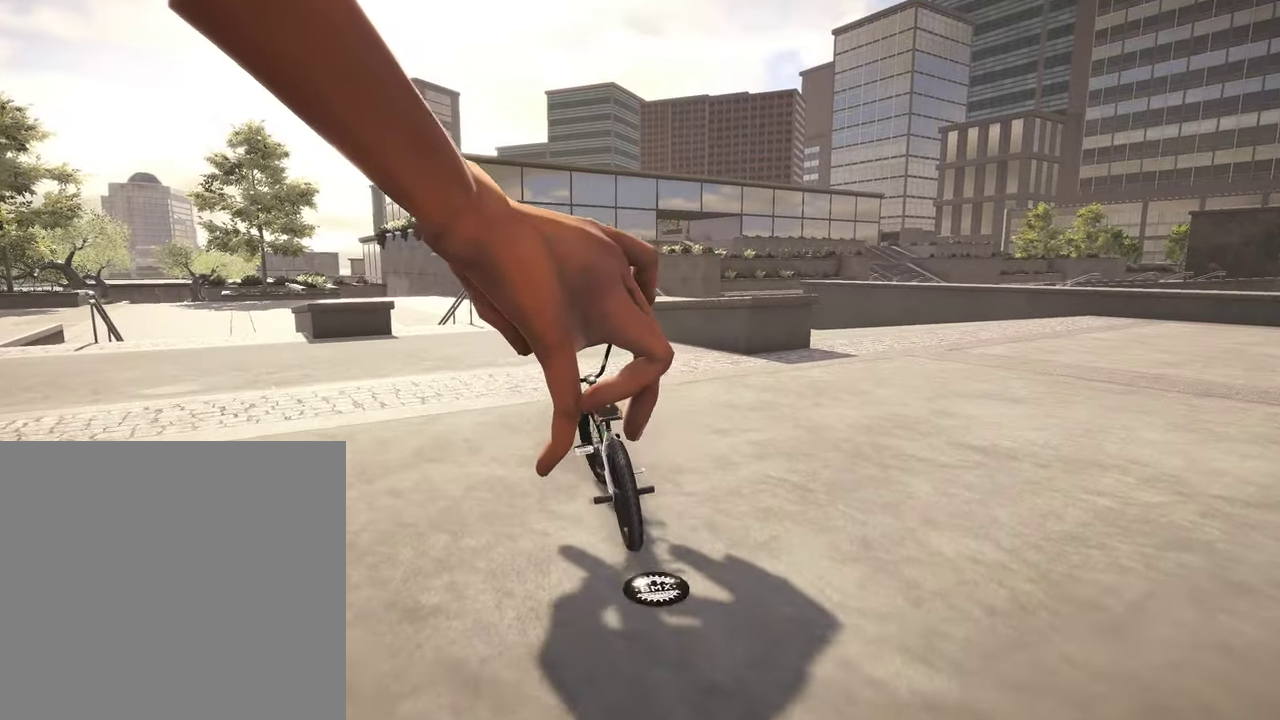
{"dt_ms": 500, "buttons": [], "left_stick": "left", "right_stick": "center", "events": [[100, "A", "down"], [184, "A", "up"], [234, "left_stick", "center"], [500, "left_stick", "left"]]}
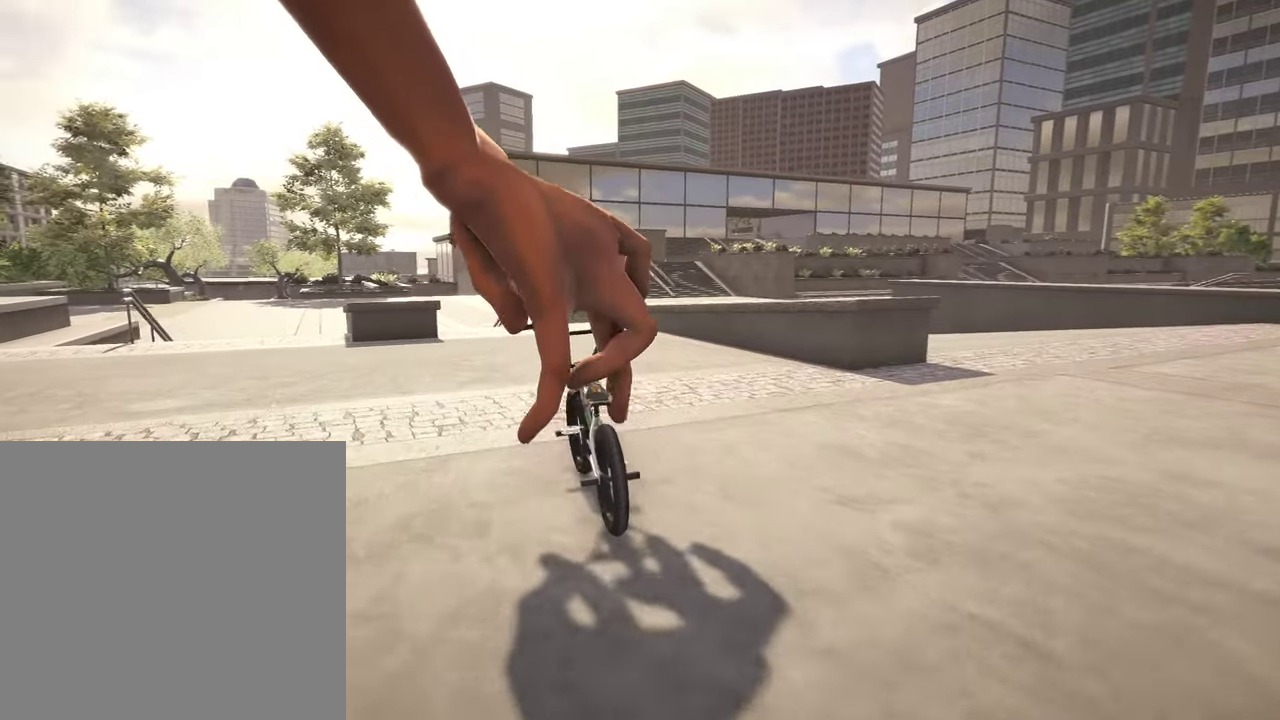
{"dt_ms": 300, "buttons": [], "left_stick": "left", "right_stick": "center", "events": []}
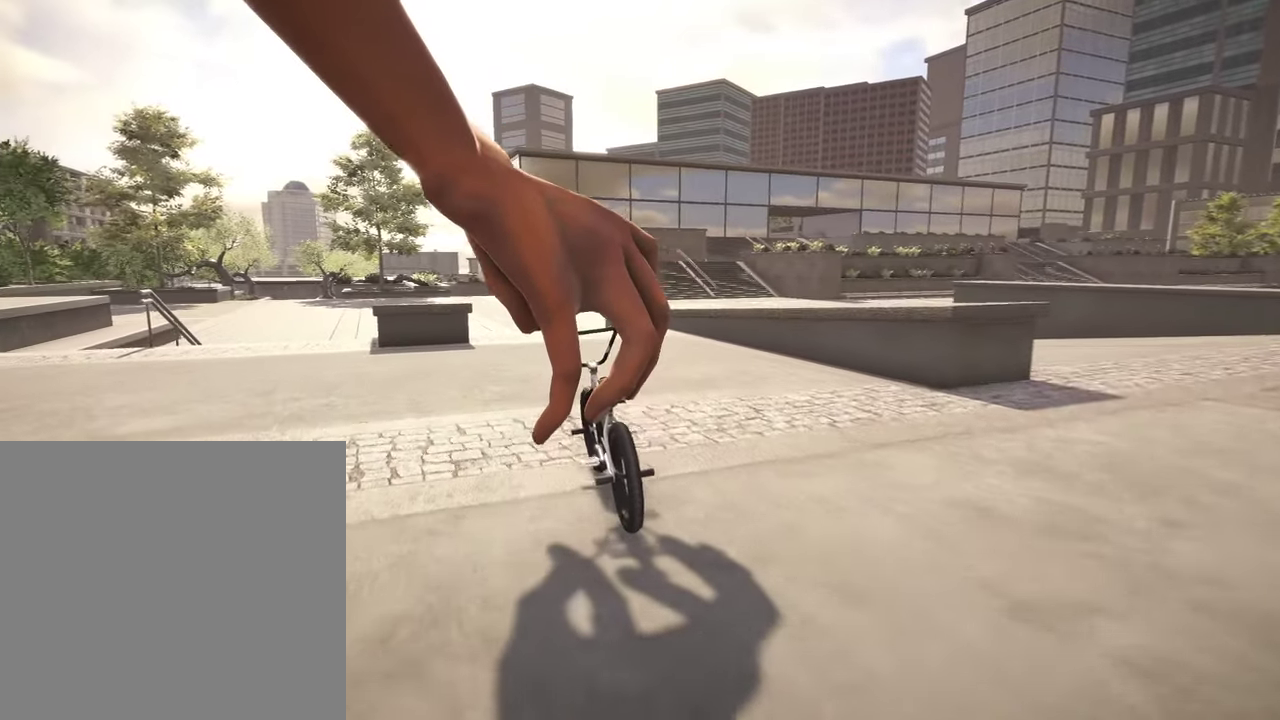
{"dt_ms": 800, "buttons": [], "left_stick": "up-right", "right_stick": "center", "events": [[617, "left_stick", "up-left"], [684, "left_stick", "center"], [784, "left_stick", "up-right"]]}
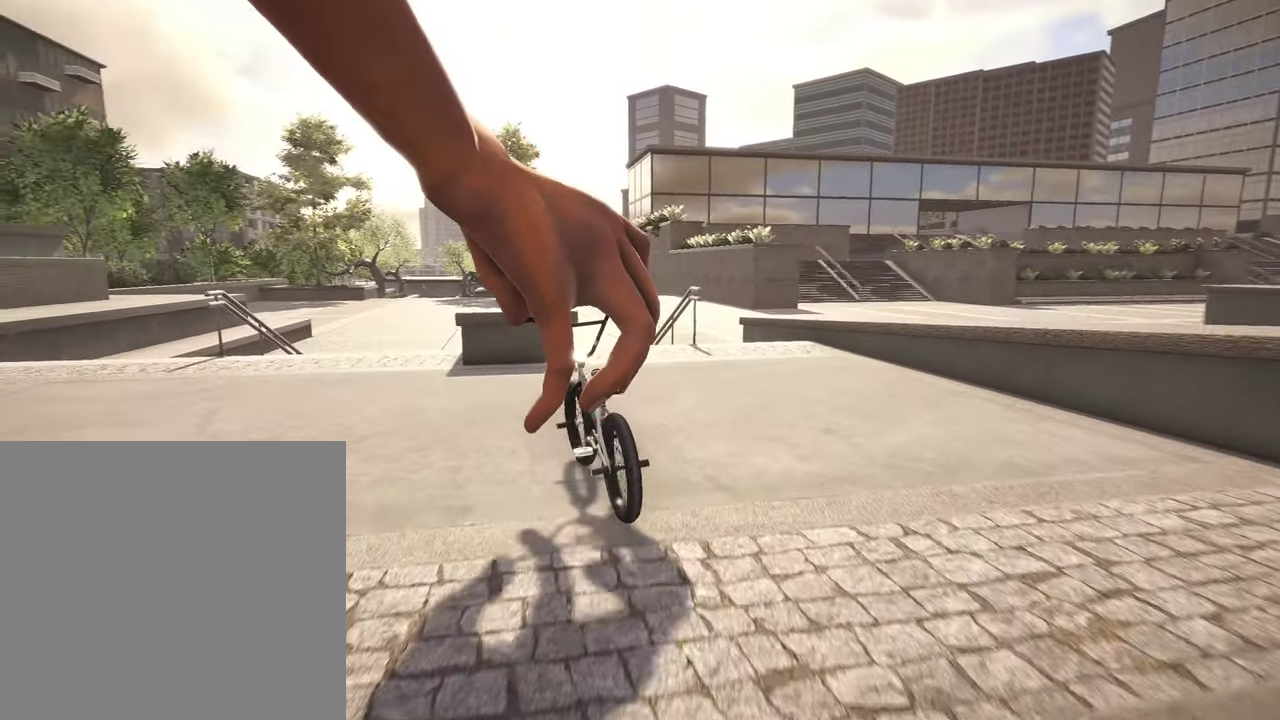
{"dt_ms": 400, "buttons": [], "left_stick": "center", "right_stick": "center", "events": [[367, "left_stick", "center"]]}
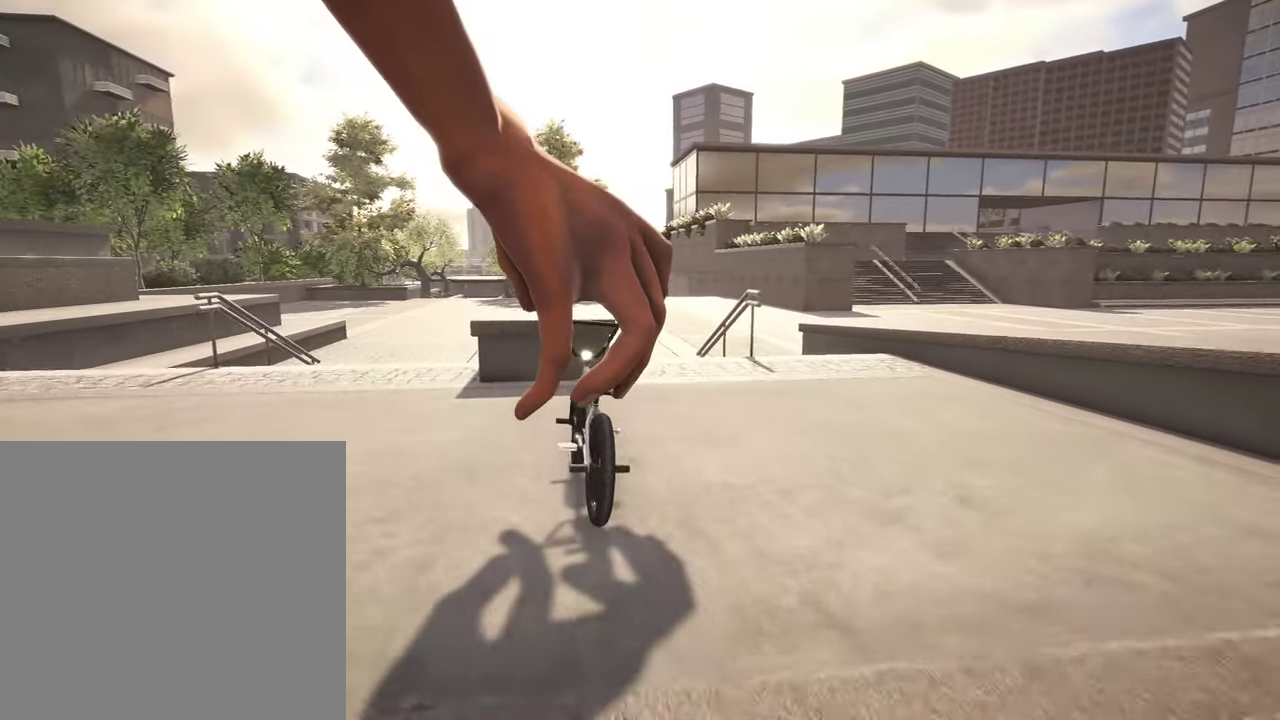
{"dt_ms": 700, "buttons": [], "left_stick": "center", "right_stick": "up", "events": [[50, "right_stick", "down"], [450, "right_stick", "up"], [567, "right_stick", "center"], [684, "right_stick", "up"]]}
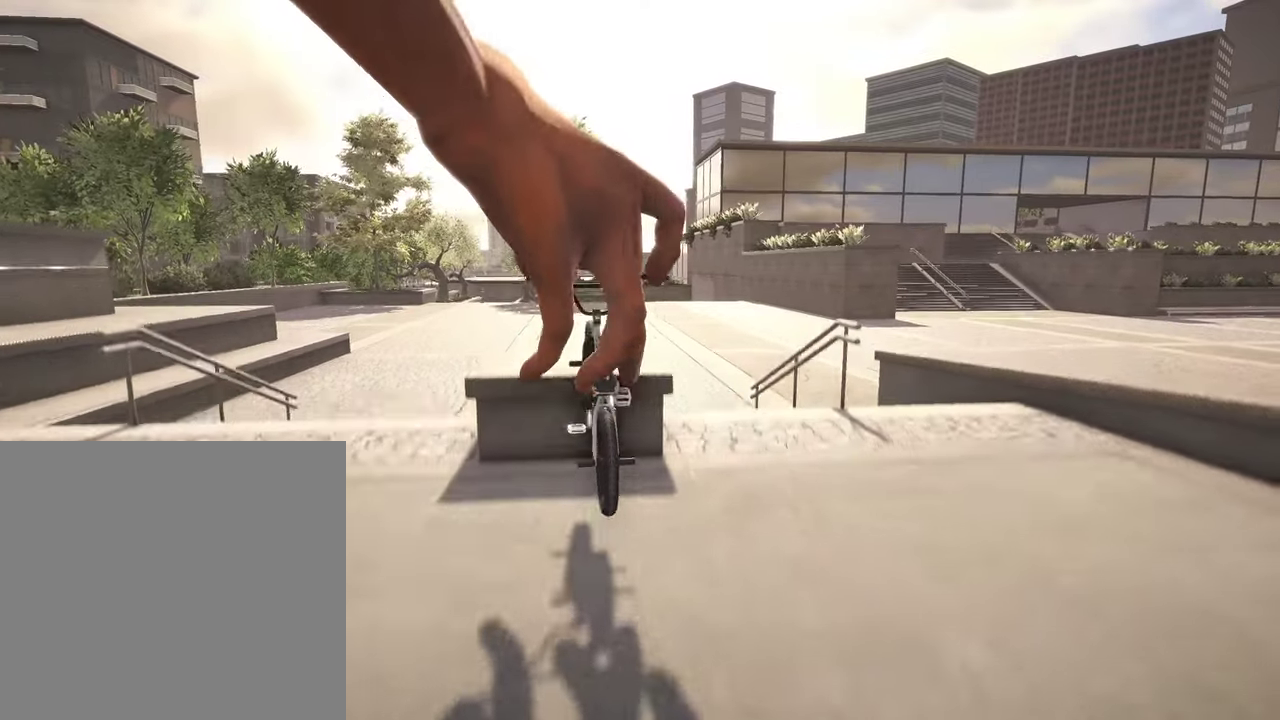
{"dt_ms": 300, "buttons": [], "left_stick": "center", "right_stick": "up", "events": []}
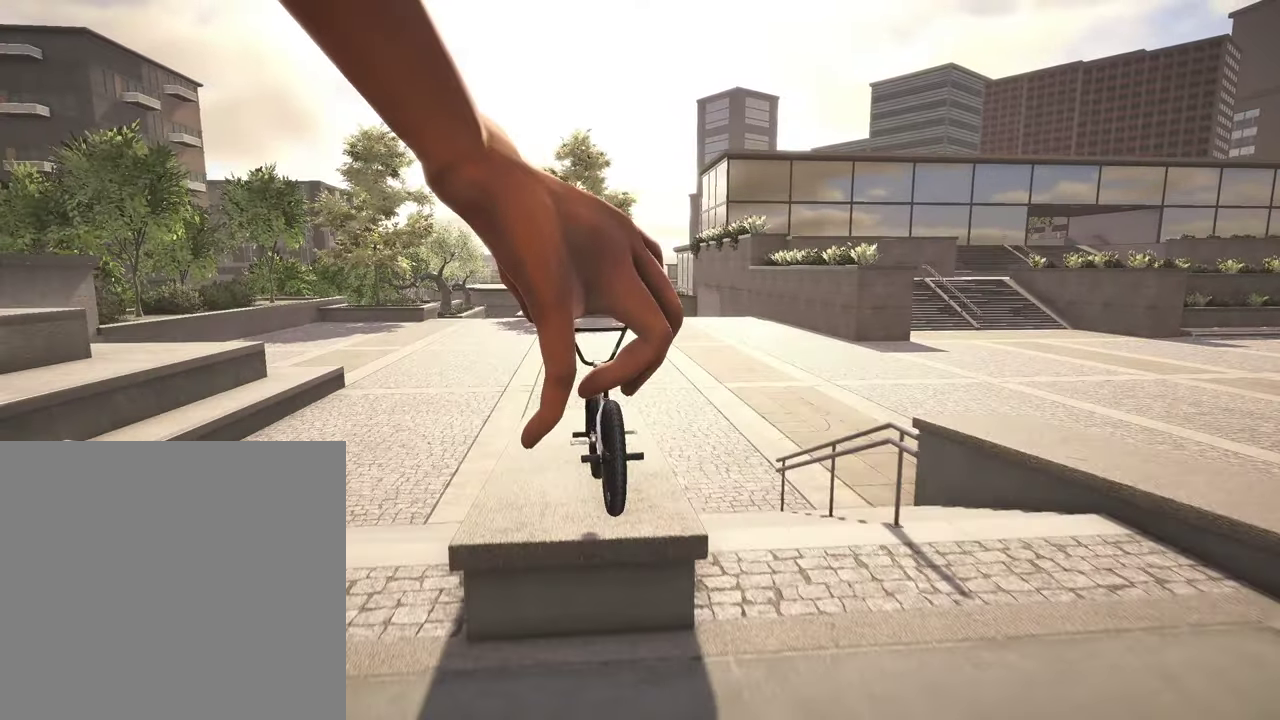
{"dt_ms": 500, "buttons": [], "left_stick": "center", "right_stick": "up", "events": []}
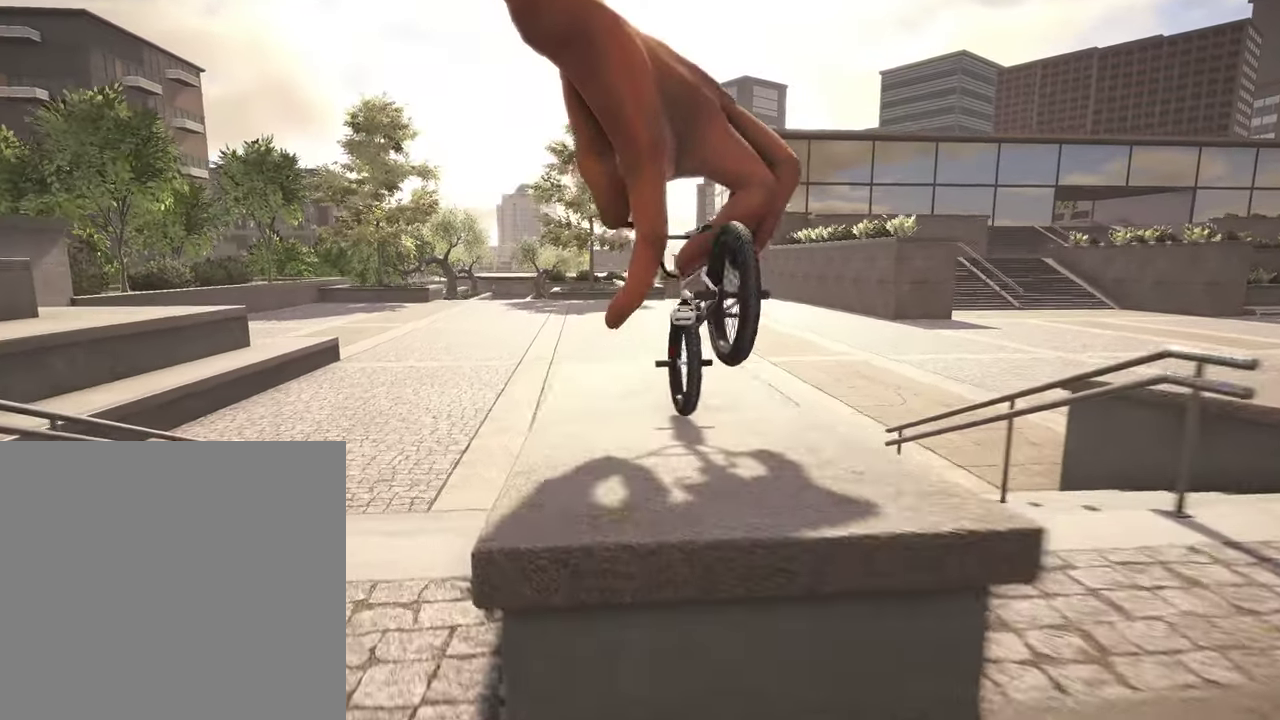
{"dt_ms": 500, "buttons": [], "left_stick": "center", "right_stick": "up", "events": []}
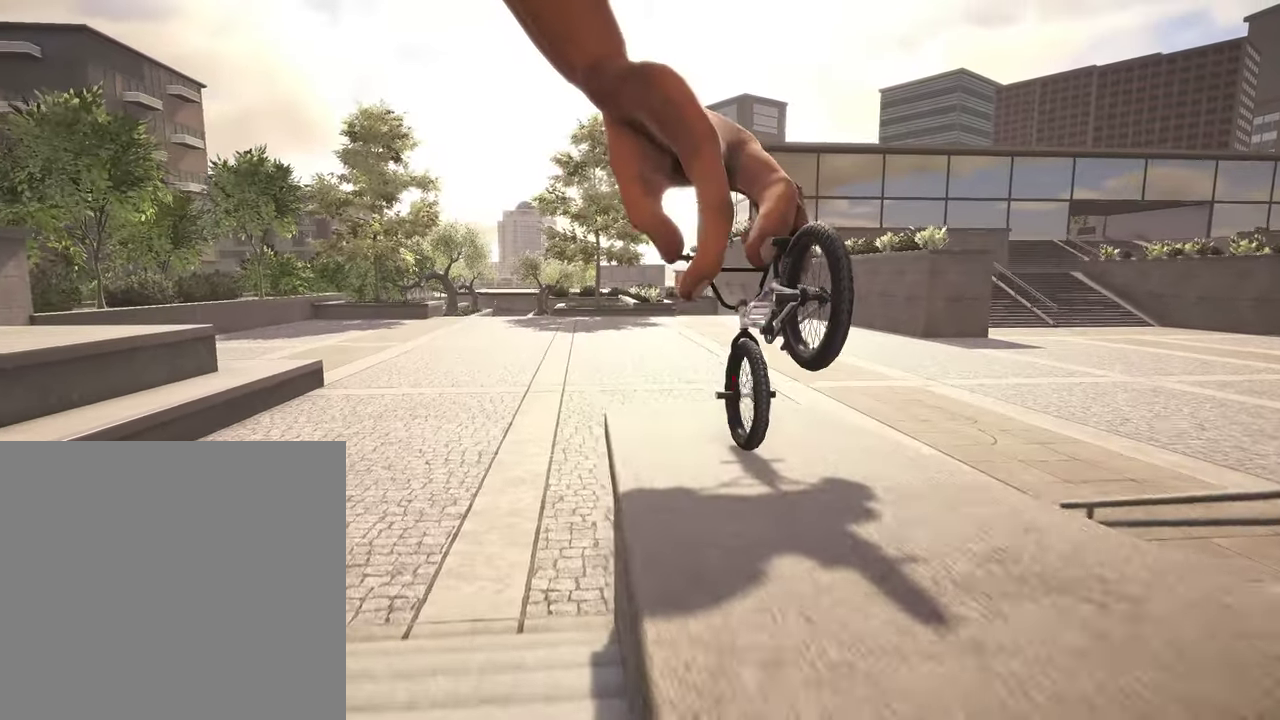
{"dt_ms": 300, "buttons": [], "left_stick": "center", "right_stick": "center", "events": [[200, "right_stick", "down"], [250, "right_stick", "center"]]}
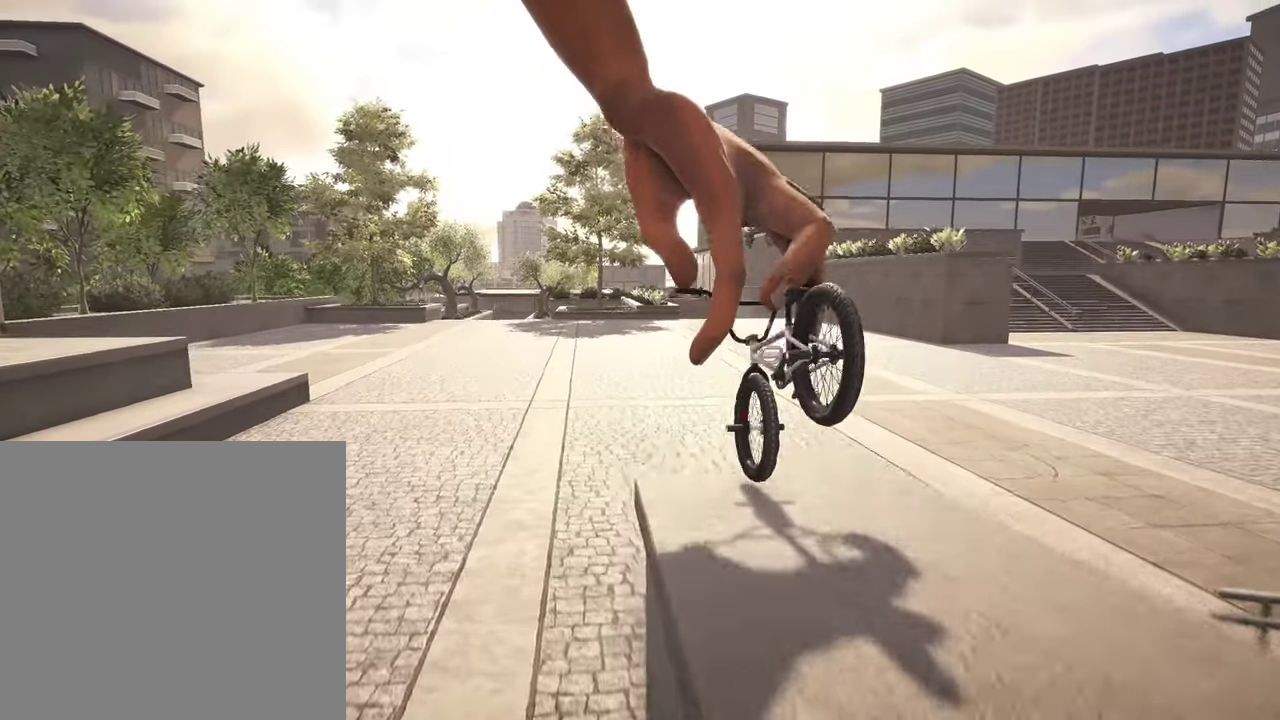
{"dt_ms": 900, "buttons": [], "left_stick": "up-right", "right_stick": "center", "events": [[50, "L2", "down"], [67, "R2", "down"], [67, "right_stick", "right"], [184, "R2", "up"], [200, "right_stick", "center"], [217, "L2", "up"], [834, "left_stick", "up-right"]]}
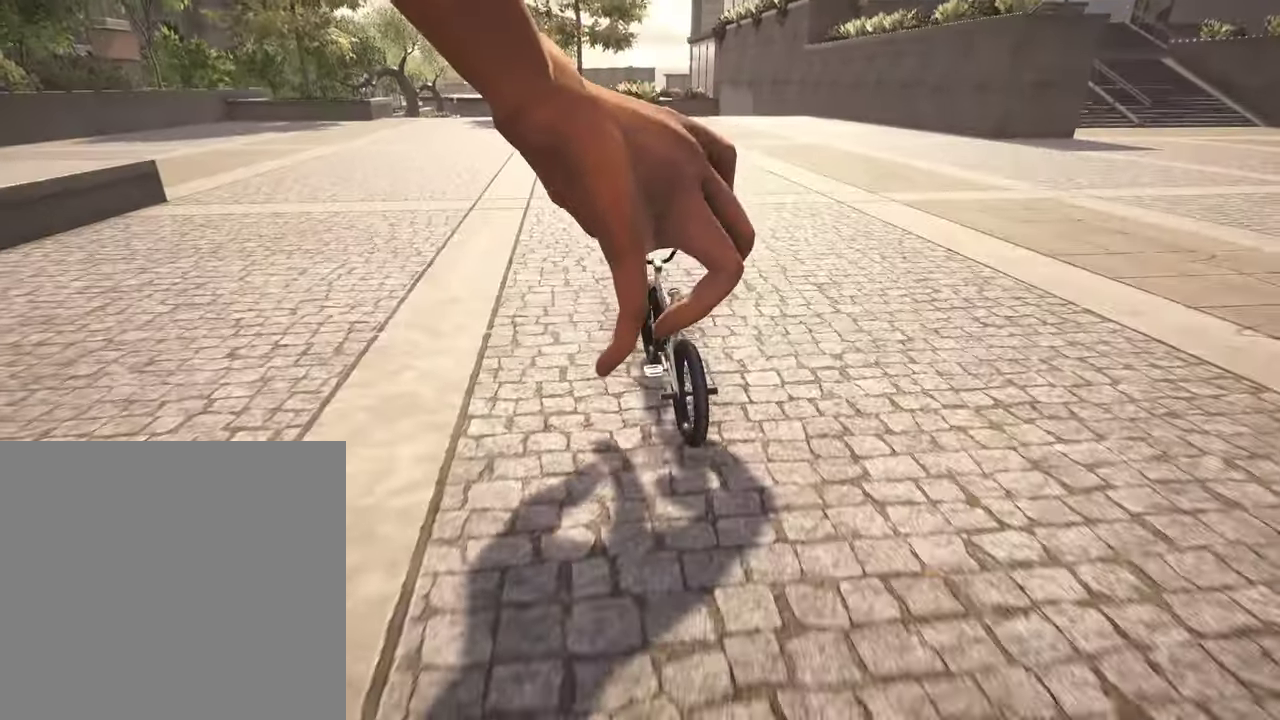
{"dt_ms": 300, "buttons": ["A"], "left_stick": "up-right", "right_stick": "center", "events": [[84, "A", "down"]]}
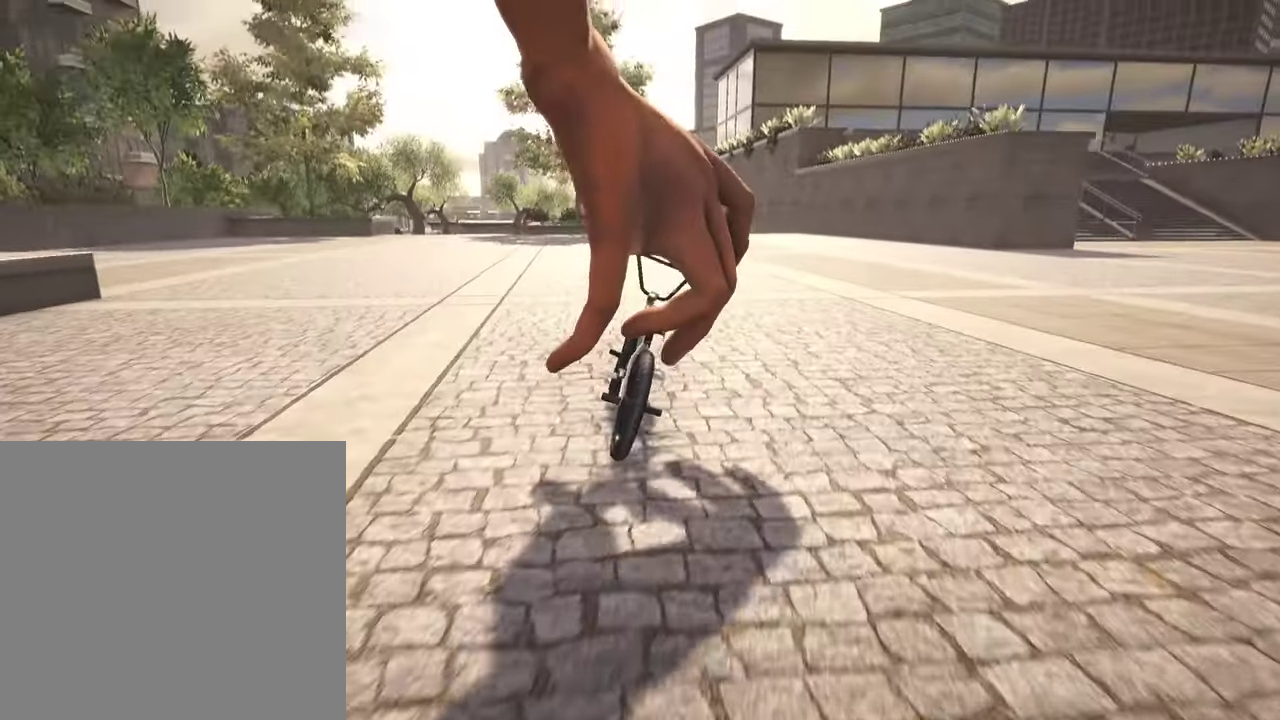
{"dt_ms": 500, "buttons": ["A"], "left_stick": "up-right", "right_stick": "center", "events": [[134, "A", "up"], [200, "A", "down"], [350, "A", "up"], [400, "A", "down"]]}
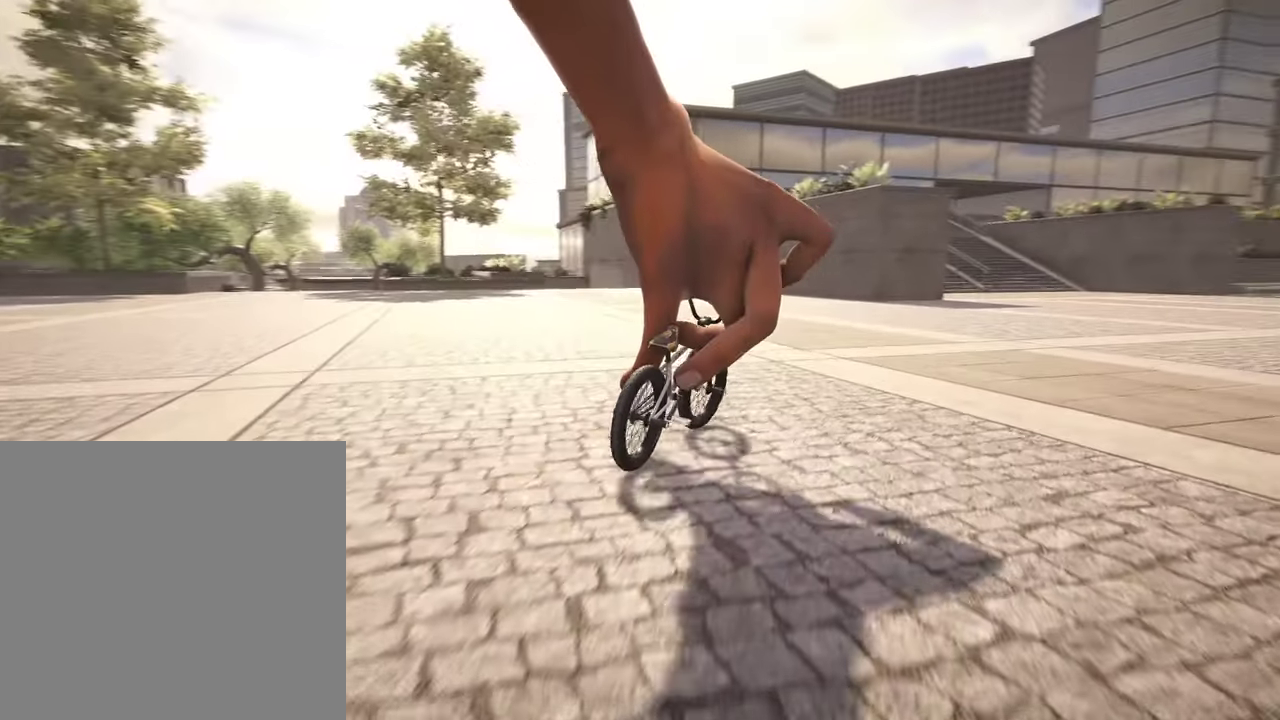
{"dt_ms": 500, "buttons": [], "left_stick": "center", "right_stick": "down", "events": [[17, "A", "up"], [84, "A", "down"], [184, "A", "up"], [350, "left_stick", "center"], [500, "right_stick", "down"]]}
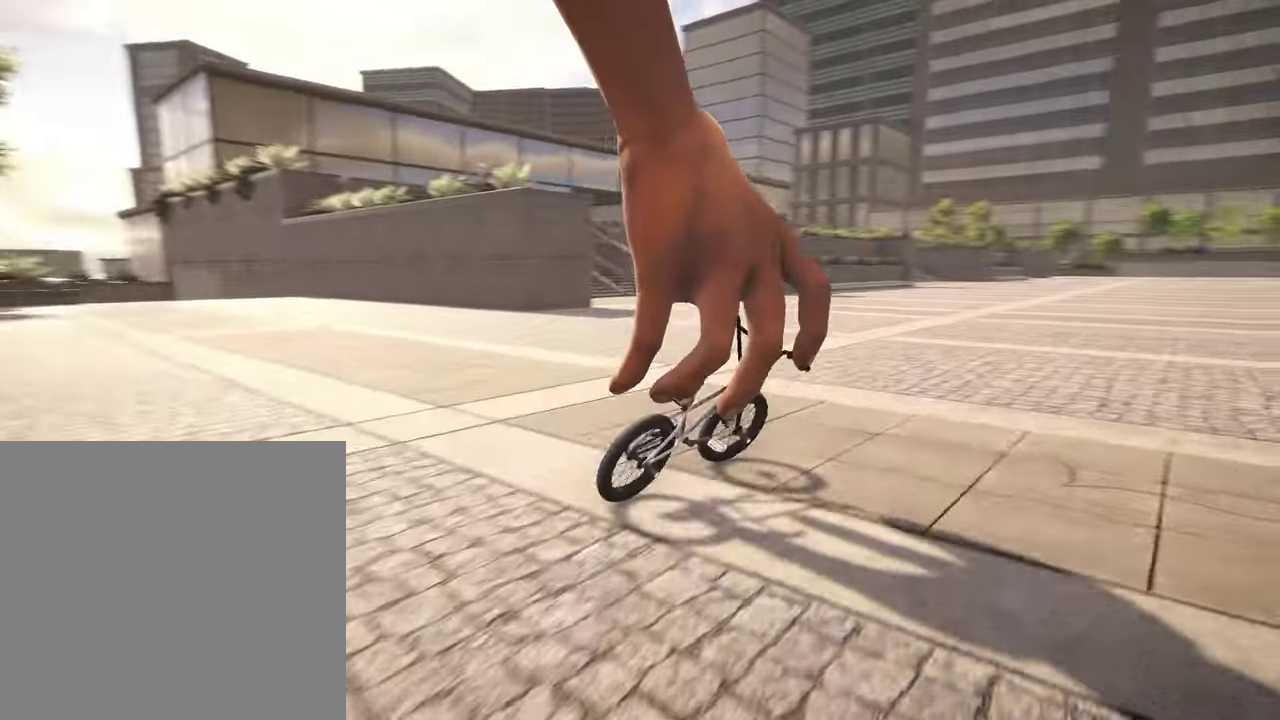
{"dt_ms": 300, "buttons": [], "left_stick": "left", "right_stick": "center"}
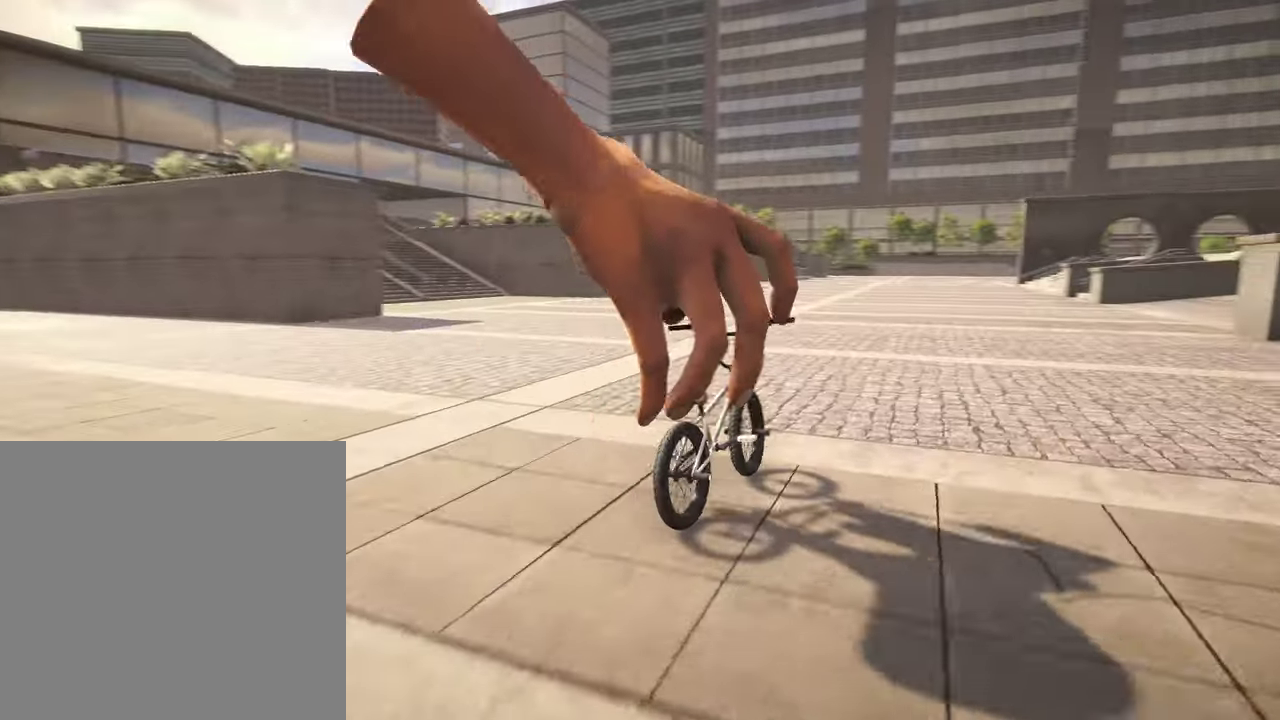
{"dt_ms": 800, "buttons": [], "left_stick": "left", "right_stick": "down"}
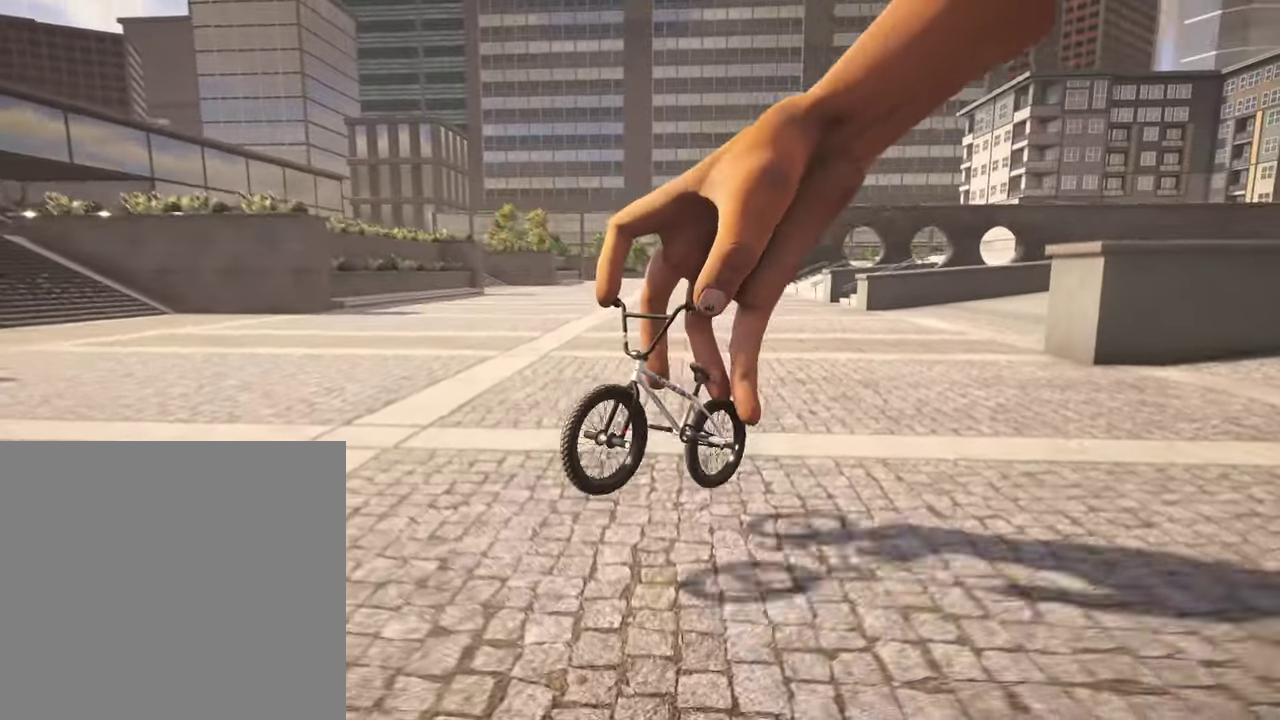
{"dt_ms": 400, "buttons": [], "left_stick": "left", "right_stick": "down", "events": []}